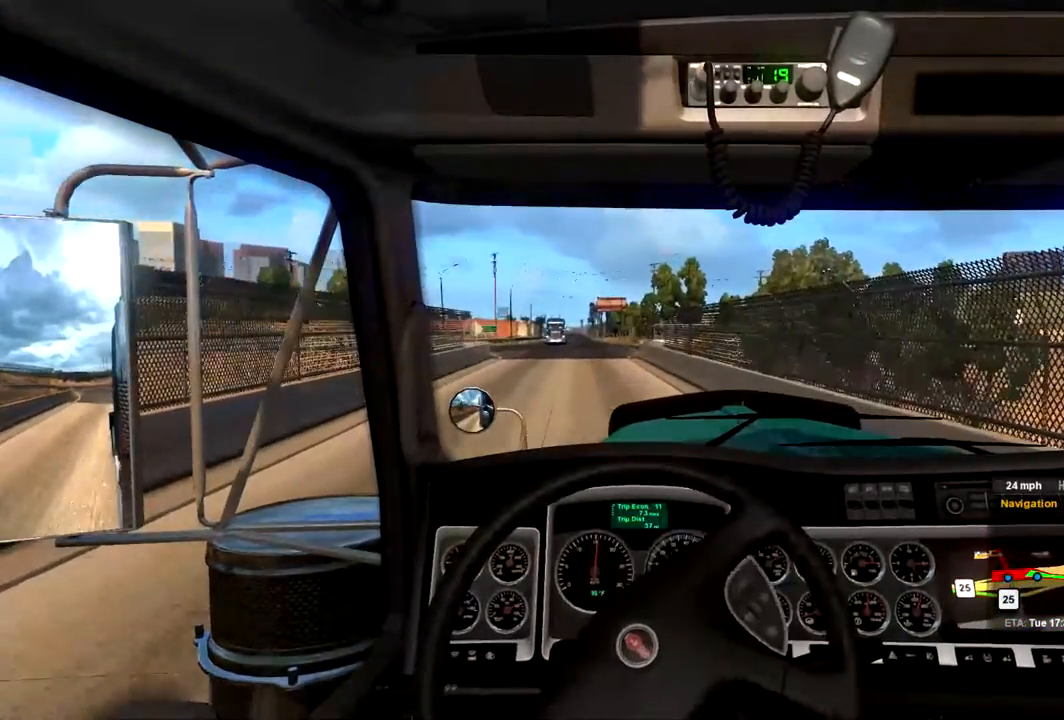
Gameplay with a controller (Xbox layout); each line is a JSON object with the inputs held at the frame after it. "events" lists button and stick changes between this image and that frame as [ms after this image, input, new state], when the widget could be followed in between.
{"buttons": ["R2"], "left_stick": "right", "right_stick": "center", "events": [[300, "left_stick", "left"], [400, "left_stick", "right"]]}
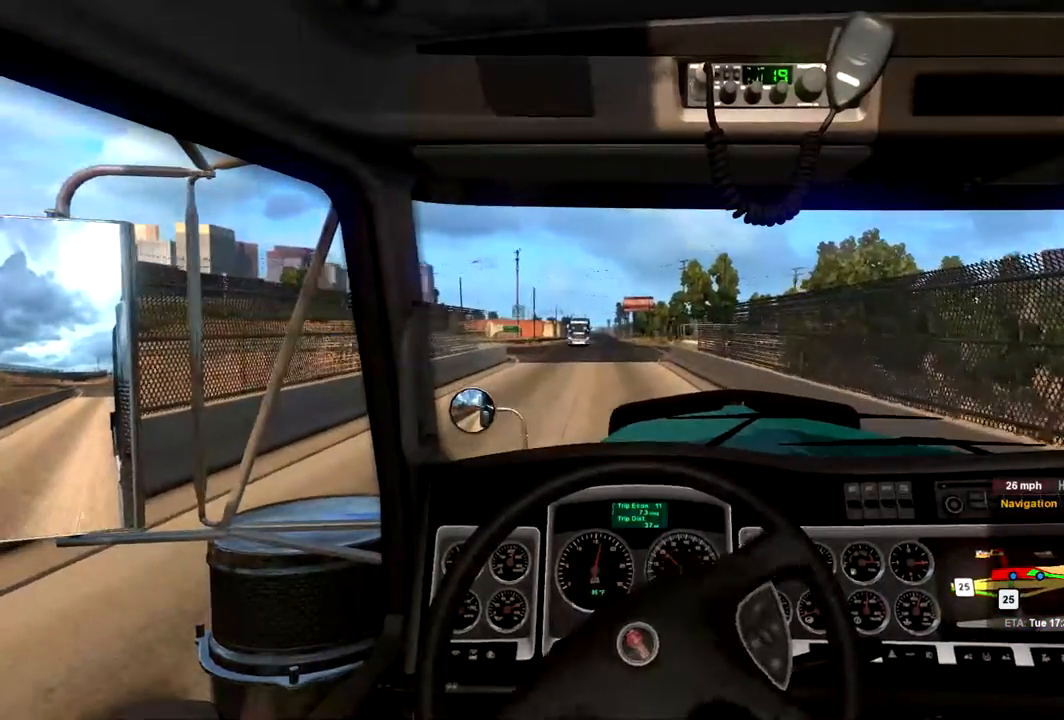
{"buttons": [], "left_stick": "center", "right_stick": "center", "events": [[100, "left_stick", "center"], [267, "R2", "up"], [267, "left_stick", "left"], [400, "left_stick", "center"]]}
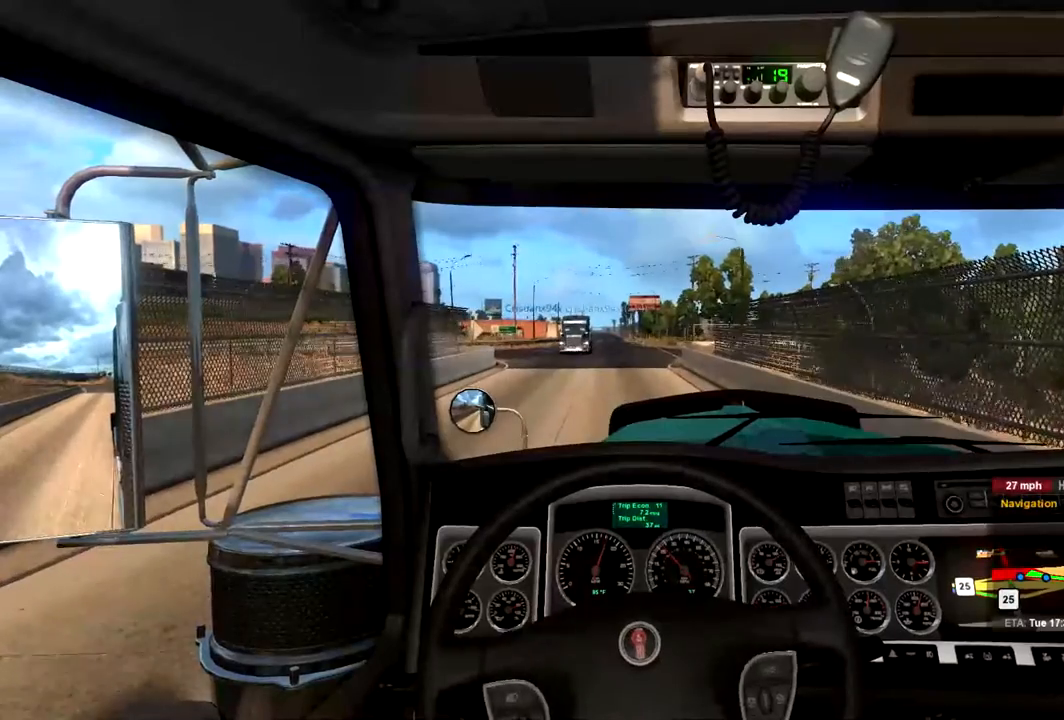
{"buttons": ["R2"], "left_stick": "center", "right_stick": "center", "events": [[100, "left_stick", "left"], [167, "R2", "down"], [267, "left_stick", "center"]]}
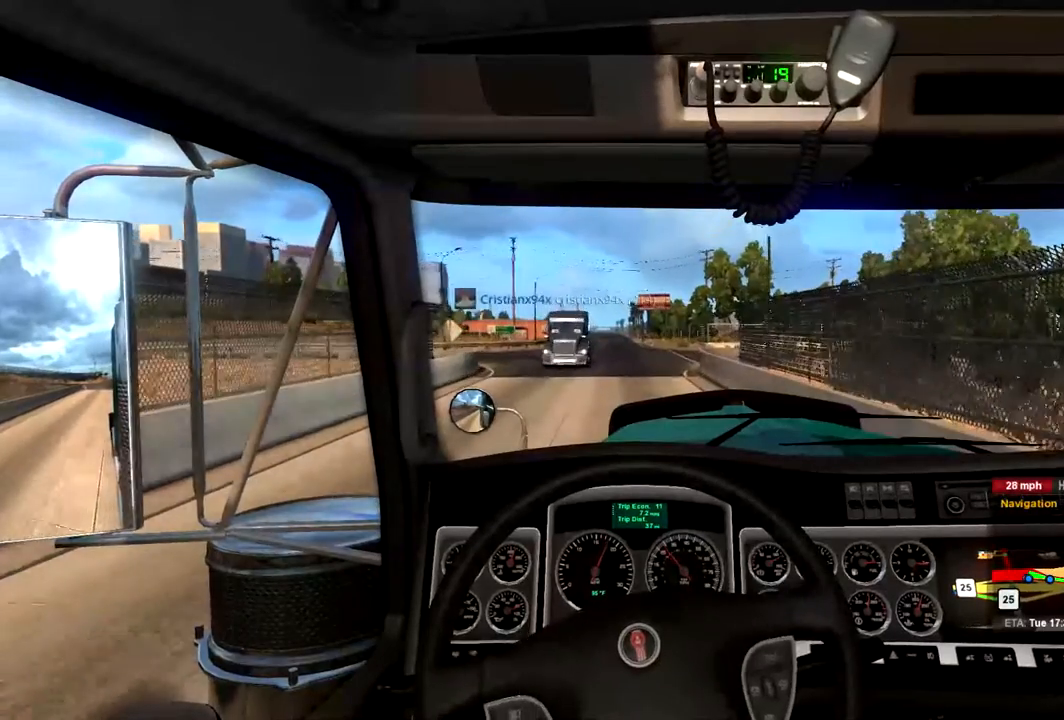
{"buttons": ["R2"], "left_stick": "center", "right_stick": "center", "events": []}
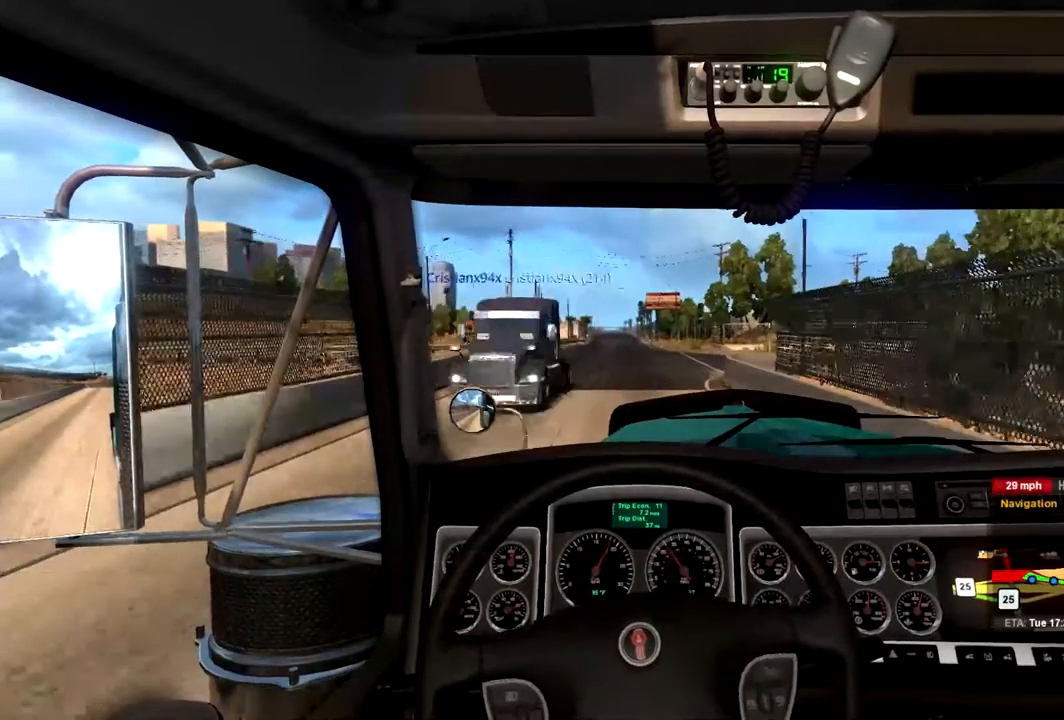
{"buttons": ["R2"], "left_stick": "center", "right_stick": "center", "events": []}
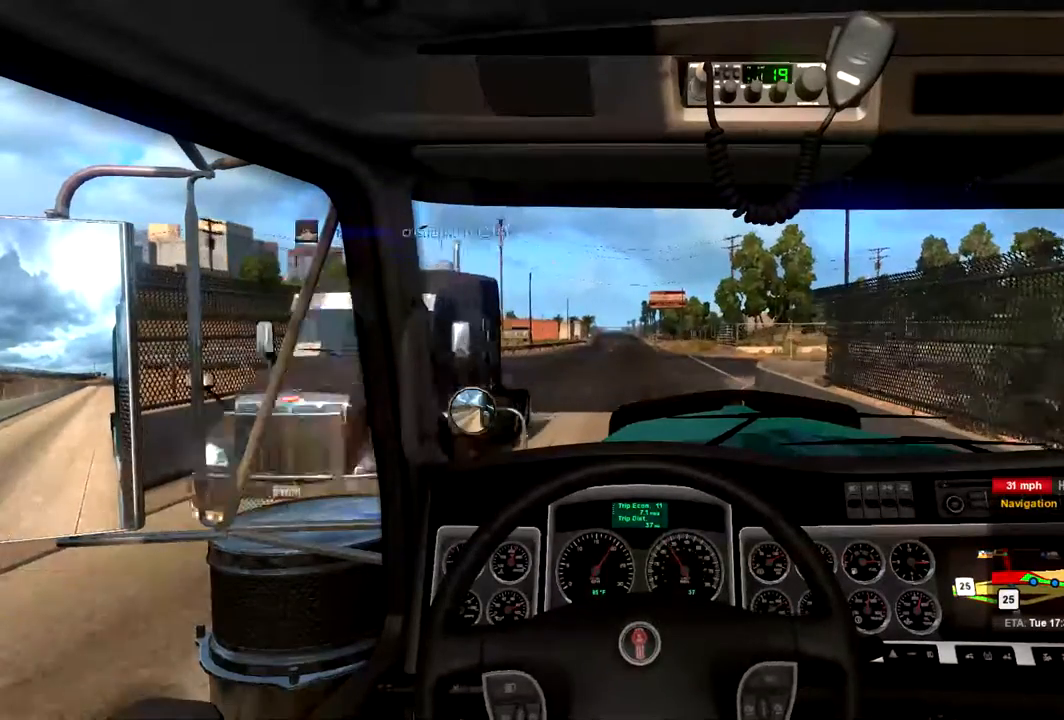
{"buttons": ["R2"], "left_stick": "center", "right_stick": "center", "events": []}
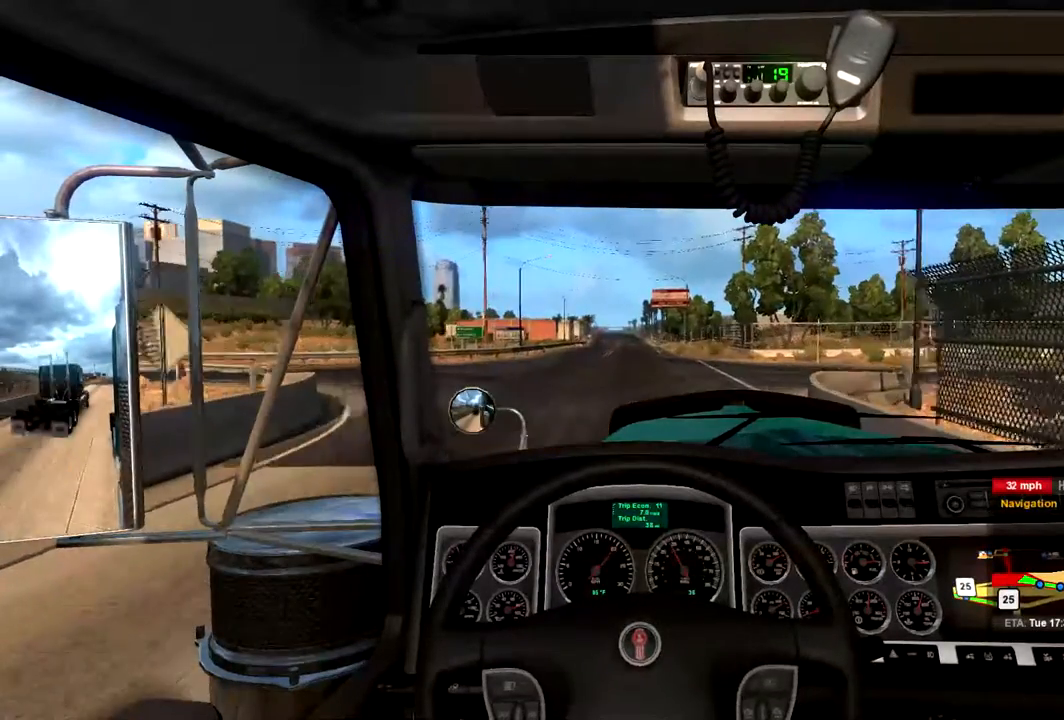
{"buttons": ["R2"], "left_stick": "center", "right_stick": "center", "events": []}
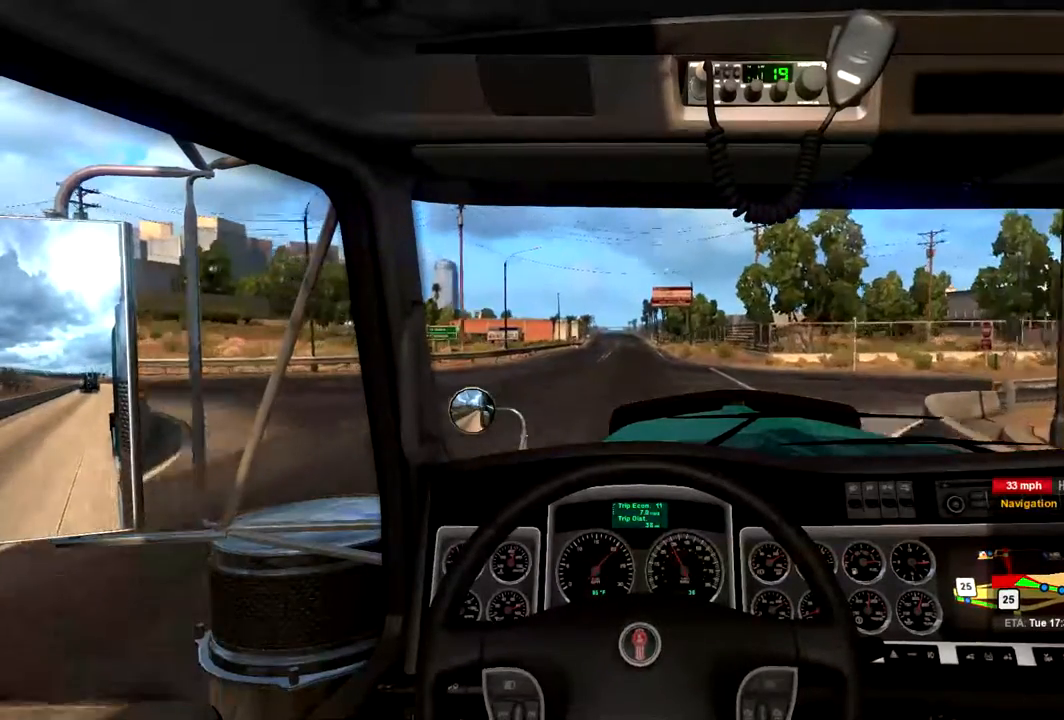
{"buttons": ["R2"], "left_stick": "center", "right_stick": "center", "events": [[433, "left_stick", "left"], [500, "left_stick", "center"]]}
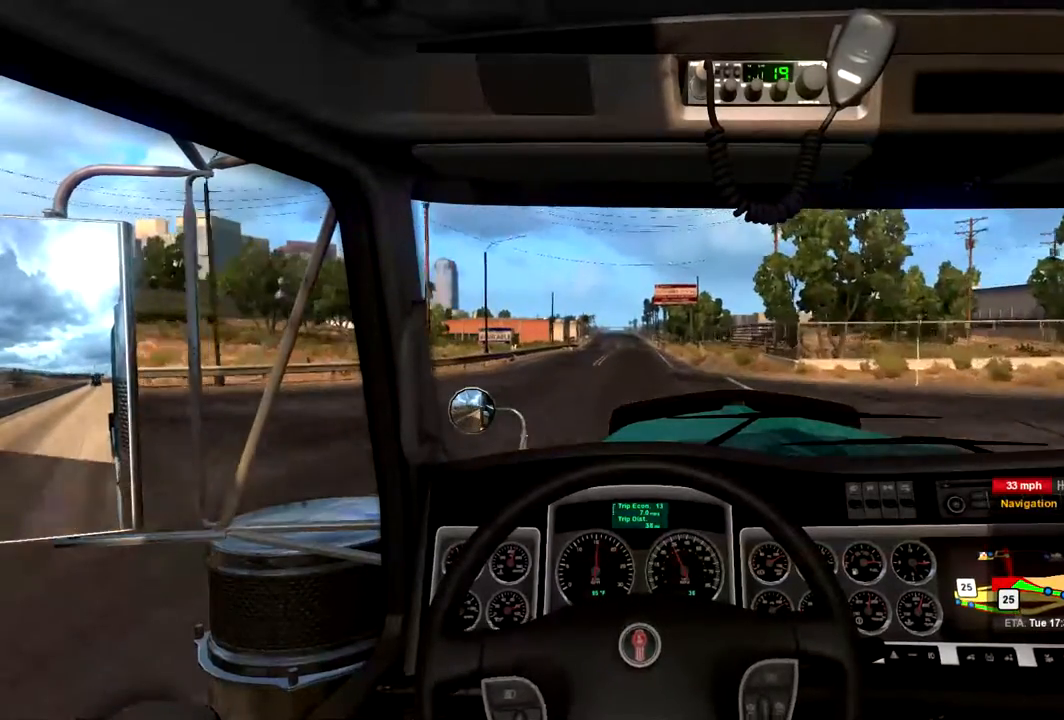
{"buttons": ["R2"], "left_stick": "center", "right_stick": "center", "events": []}
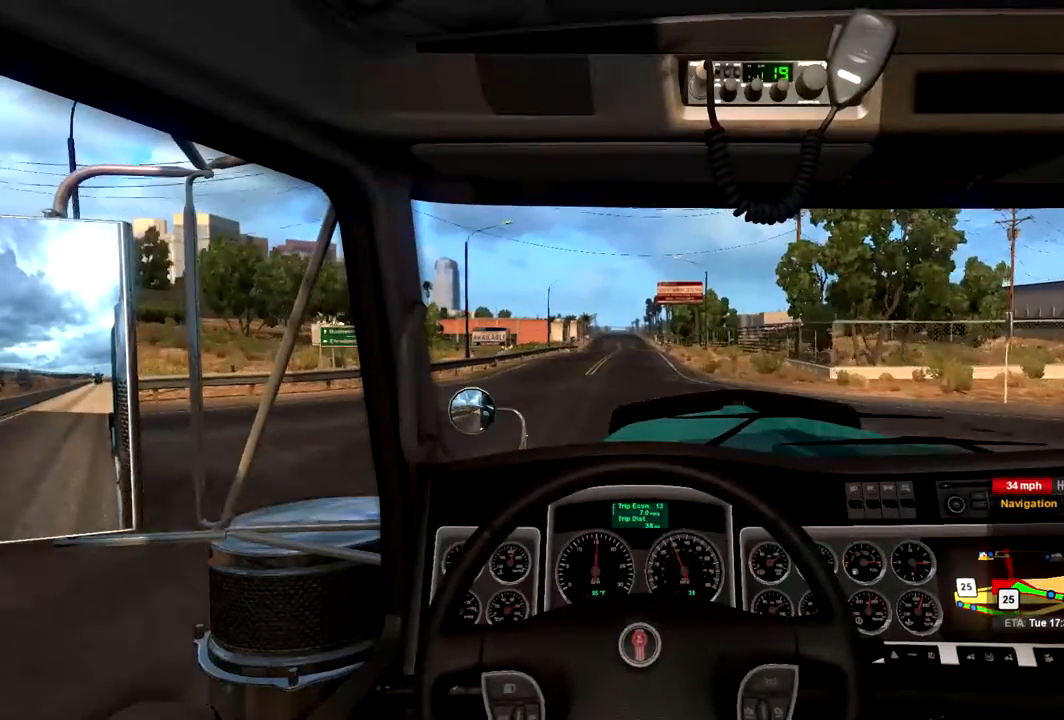
{"buttons": ["R2"], "left_stick": "center", "right_stick": "center", "events": [[267, "left_stick", "left"], [333, "L2", "down"], [333, "left_stick", "center"], [500, "L2", "up"]]}
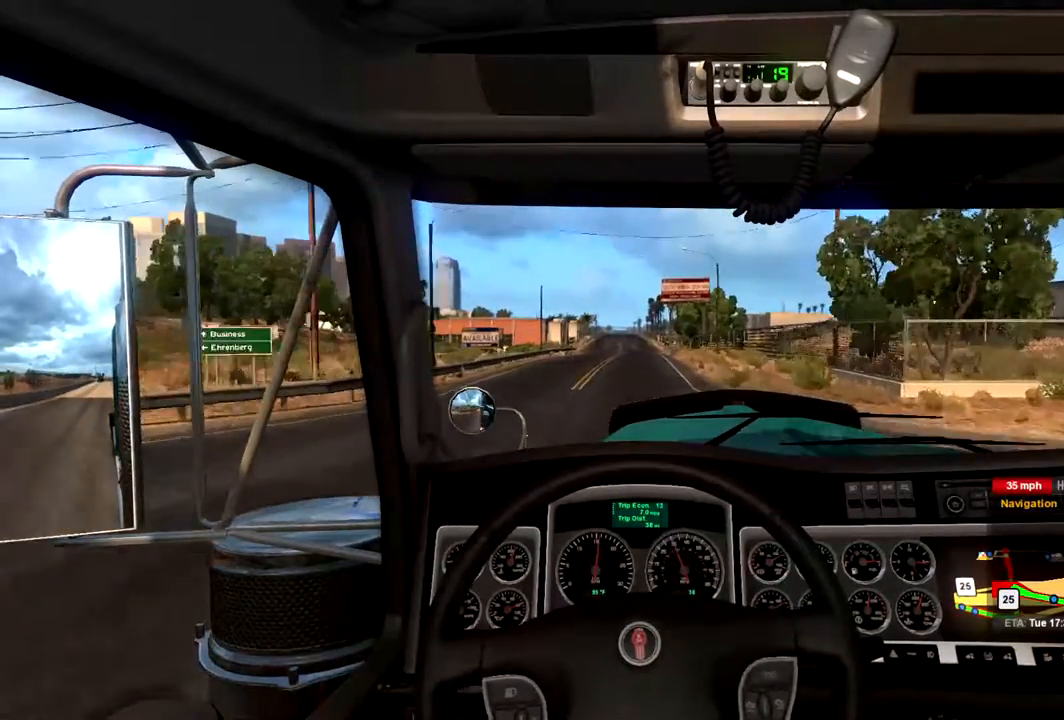
{"buttons": ["R2"], "left_stick": "center", "right_stick": "center", "events": [[67, "left_stick", "left"], [200, "left_stick", "center"]]}
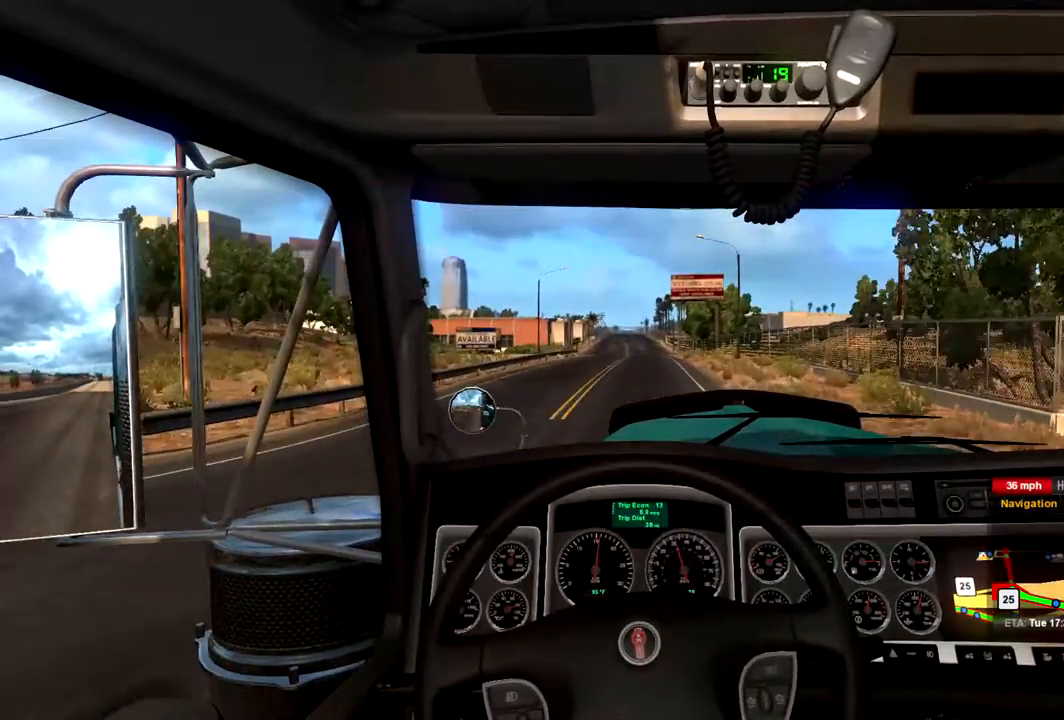
{"buttons": ["R2"], "left_stick": "center", "right_stick": "center", "events": [[67, "left_stick", "left"], [200, "left_stick", "center"]]}
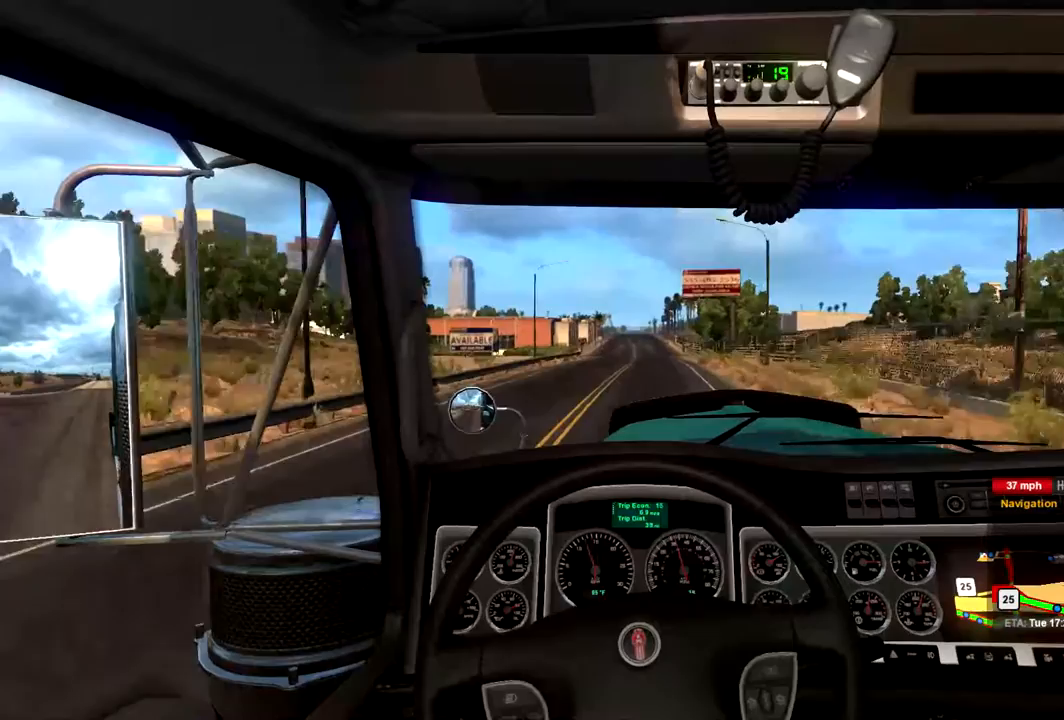
{"buttons": ["R2"], "left_stick": "center", "right_stick": "center", "events": []}
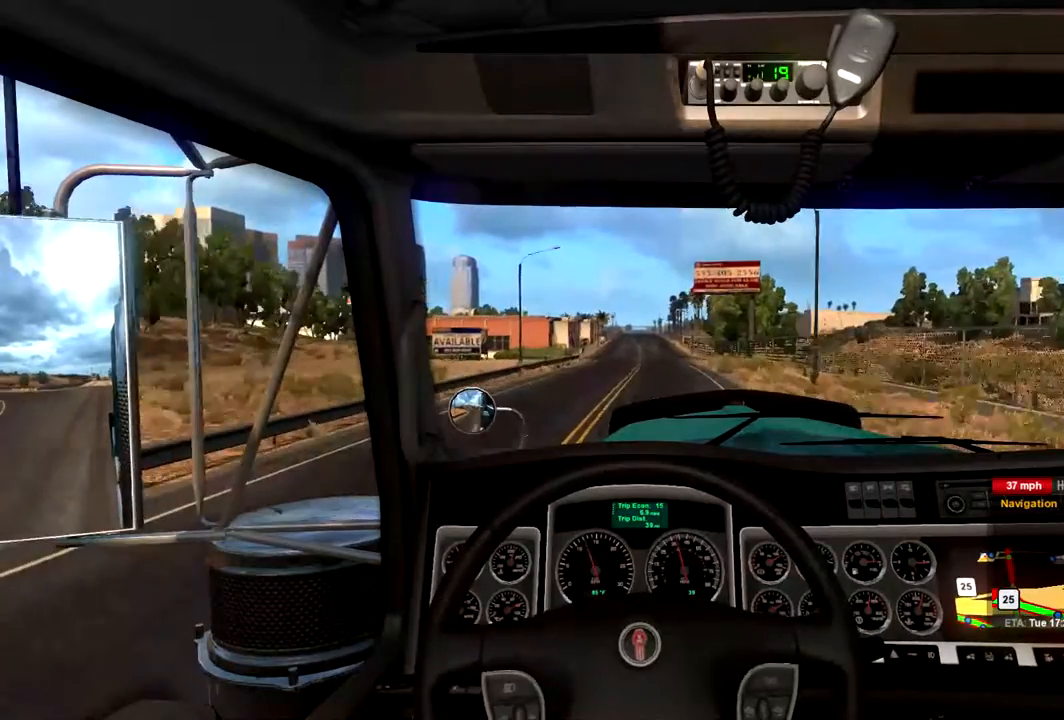
{"buttons": ["R2"], "left_stick": "center", "right_stick": "center", "events": []}
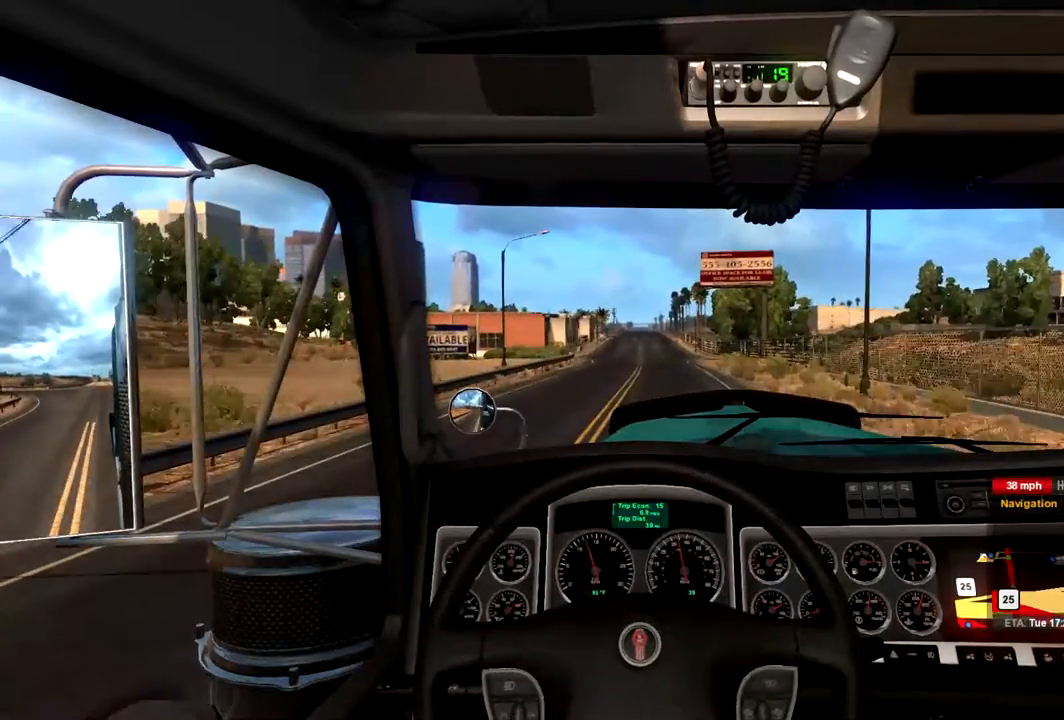
{"buttons": ["R2"], "left_stick": "left", "right_stick": "center", "events": [[33, "left_stick", "right"], [200, "left_stick", "center"], [467, "left_stick", "left"]]}
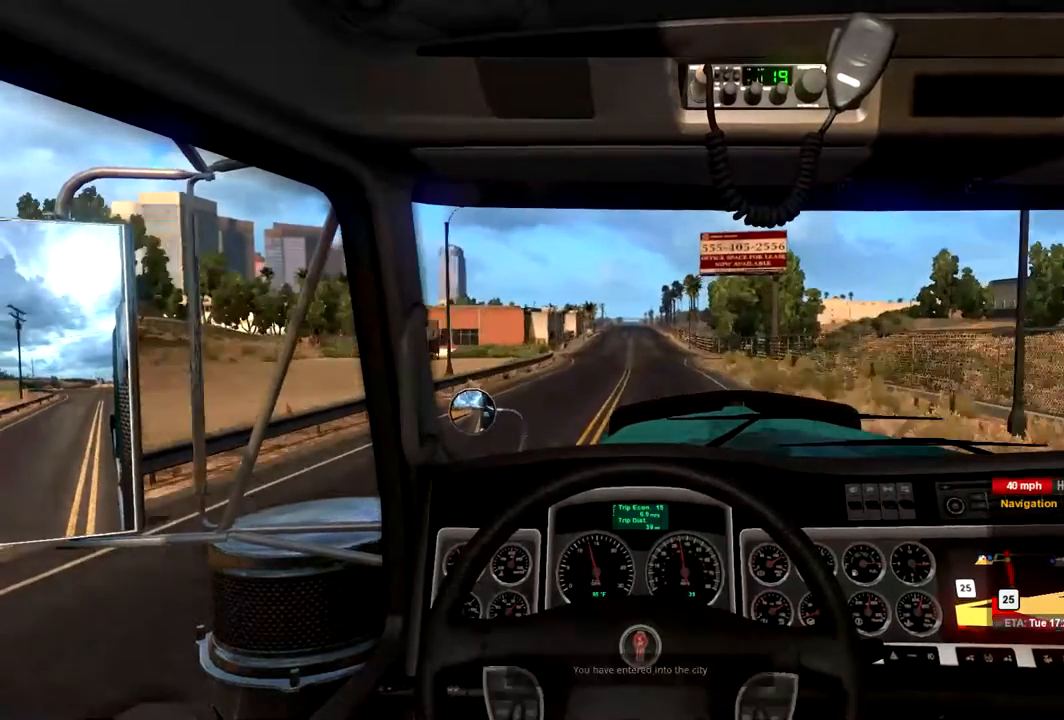
{"buttons": [], "left_stick": "center", "right_stick": "center", "events": [[167, "left_stick", "center"], [500, "R2", "up"]]}
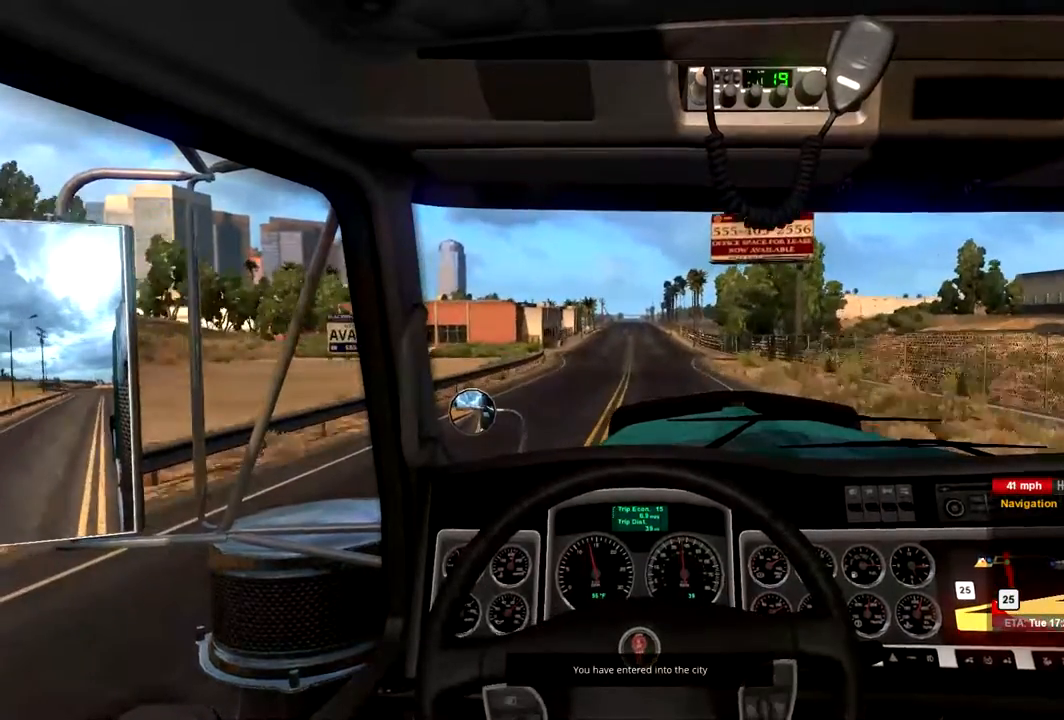
{"buttons": [], "left_stick": "center", "right_stick": "center", "events": []}
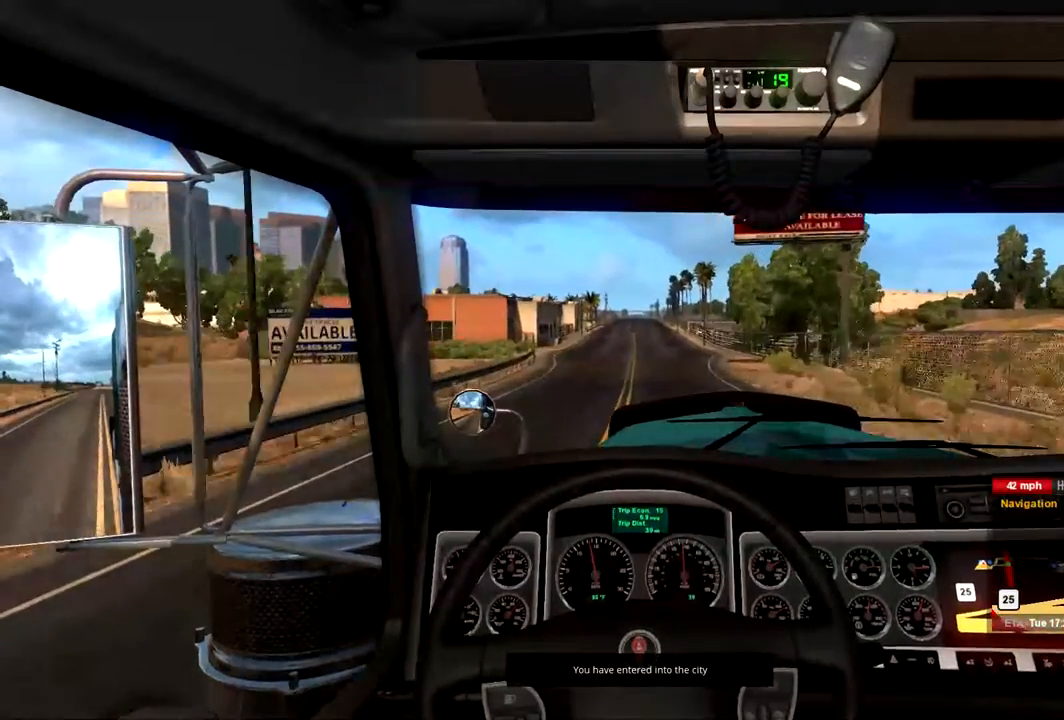
{"buttons": [], "left_stick": "center", "right_stick": "center", "events": []}
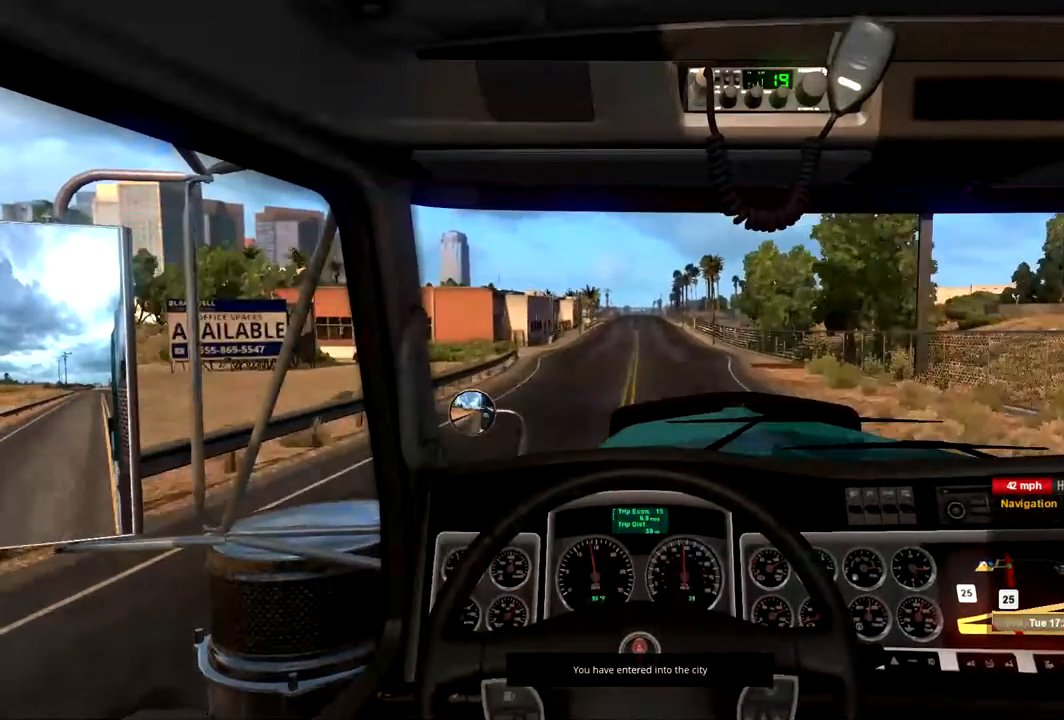
{"buttons": [], "left_stick": "center", "right_stick": "center", "events": []}
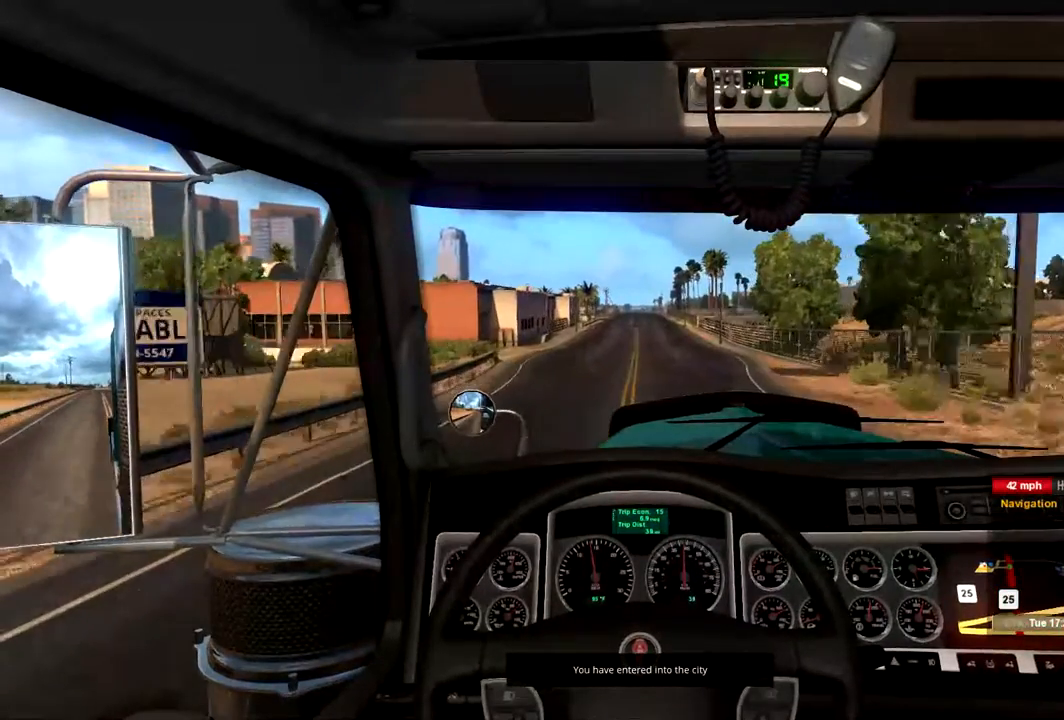
{"buttons": [], "left_stick": "center", "right_stick": "center", "events": []}
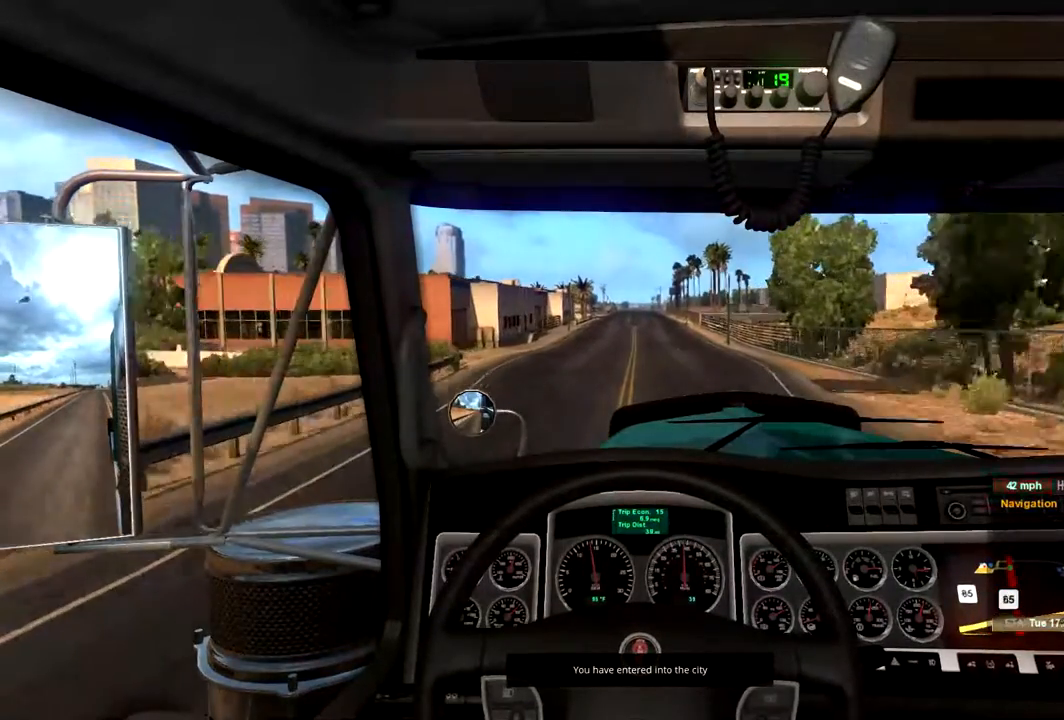
{"buttons": [], "left_stick": "center", "right_stick": "center", "events": []}
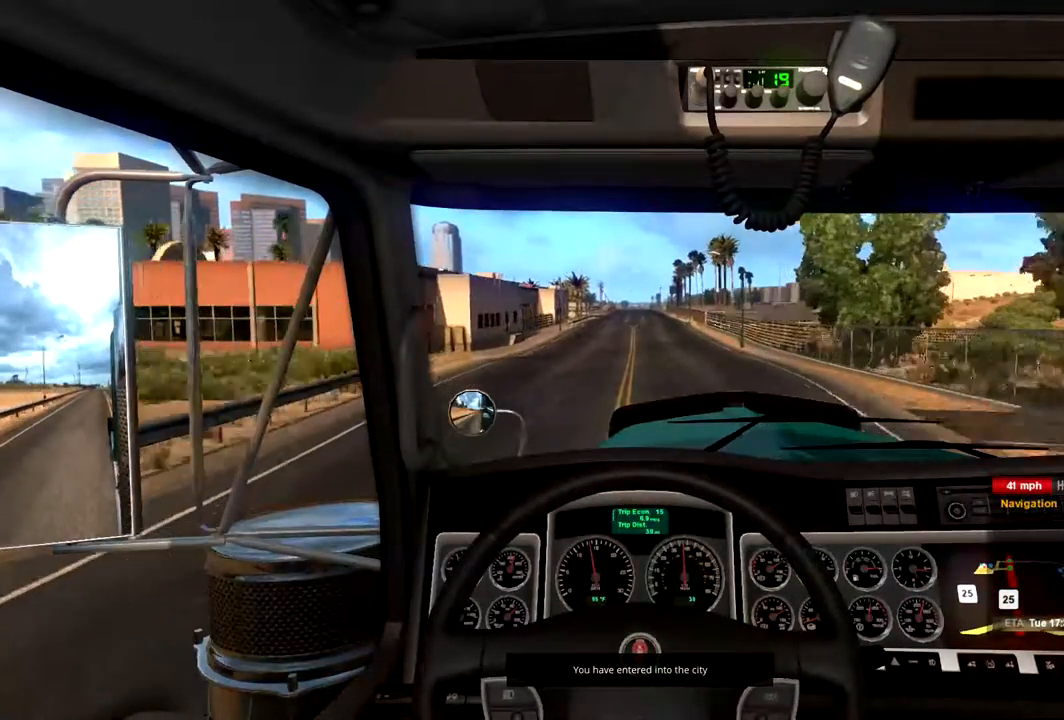
{"buttons": [], "left_stick": "center", "right_stick": "center", "events": []}
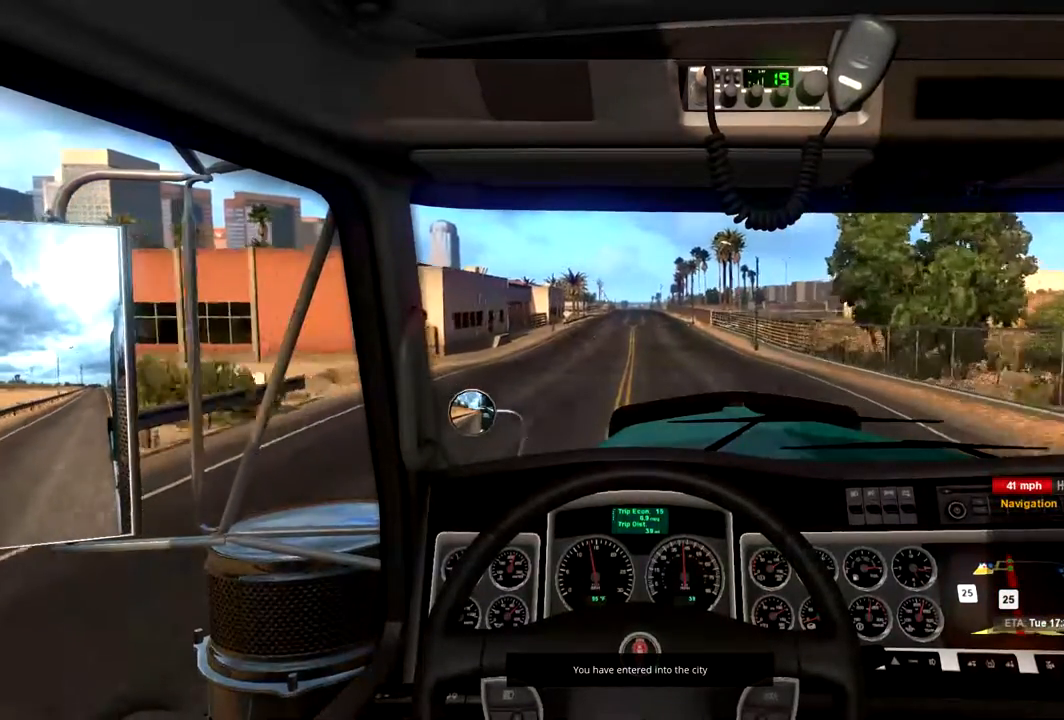
{"buttons": [], "left_stick": "center", "right_stick": "center", "events": [[133, "left_stick", "right"], [300, "left_stick", "center"]]}
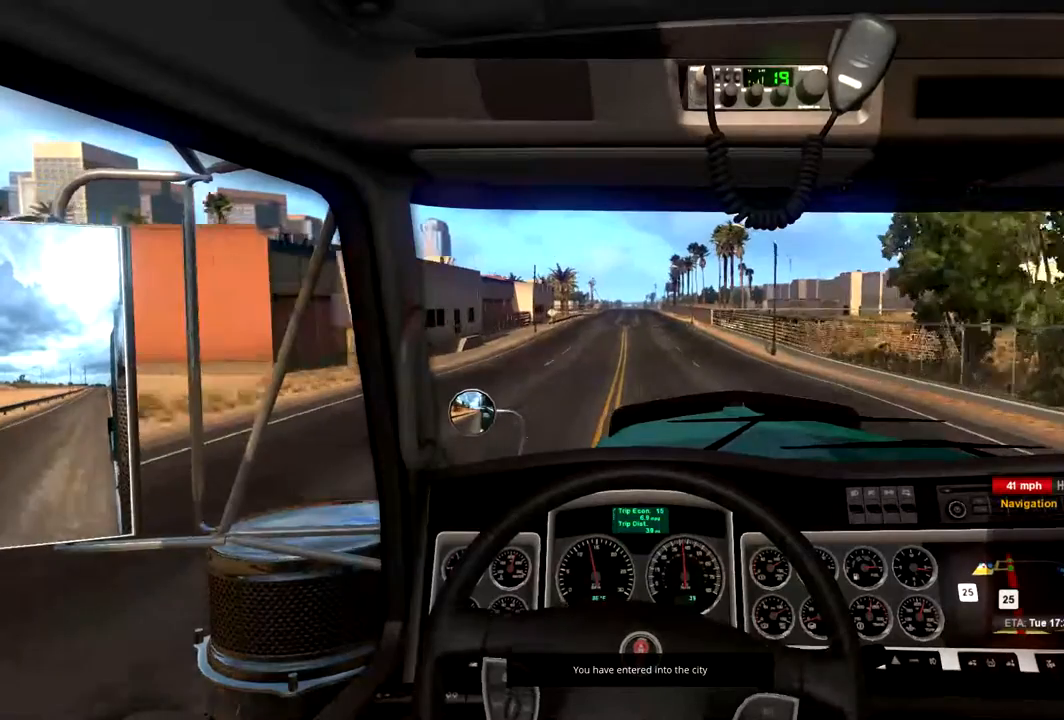
{"buttons": [], "left_stick": "center", "right_stick": "center", "events": [[367, "left_stick", "left"], [433, "left_stick", "center"]]}
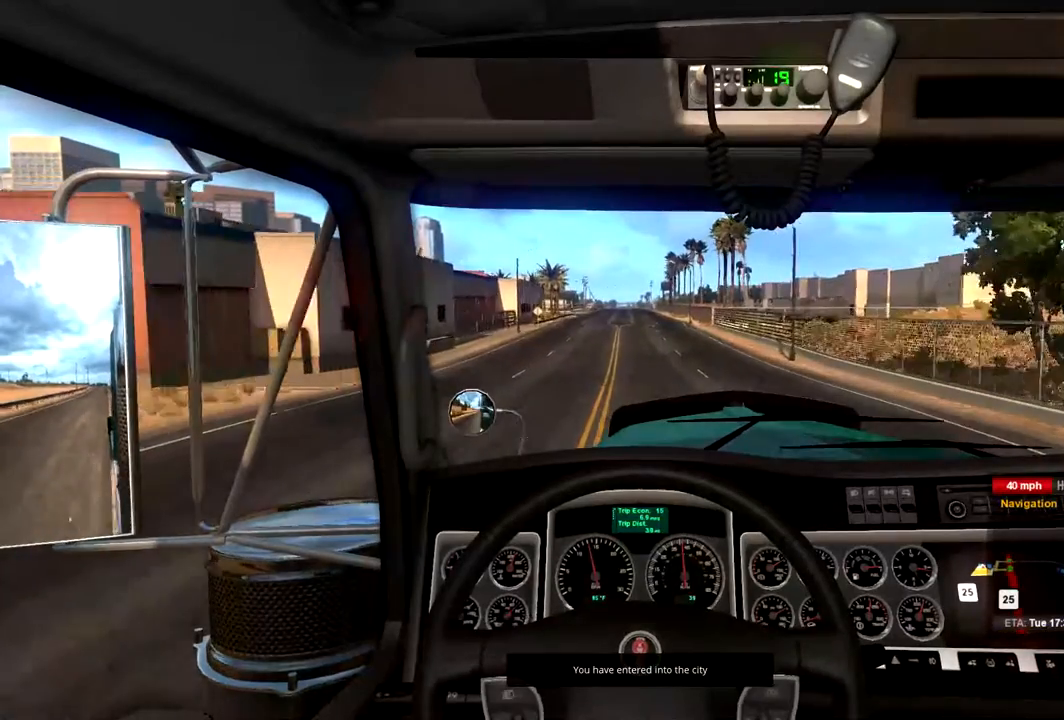
{"buttons": [], "left_stick": "center", "right_stick": "center", "events": []}
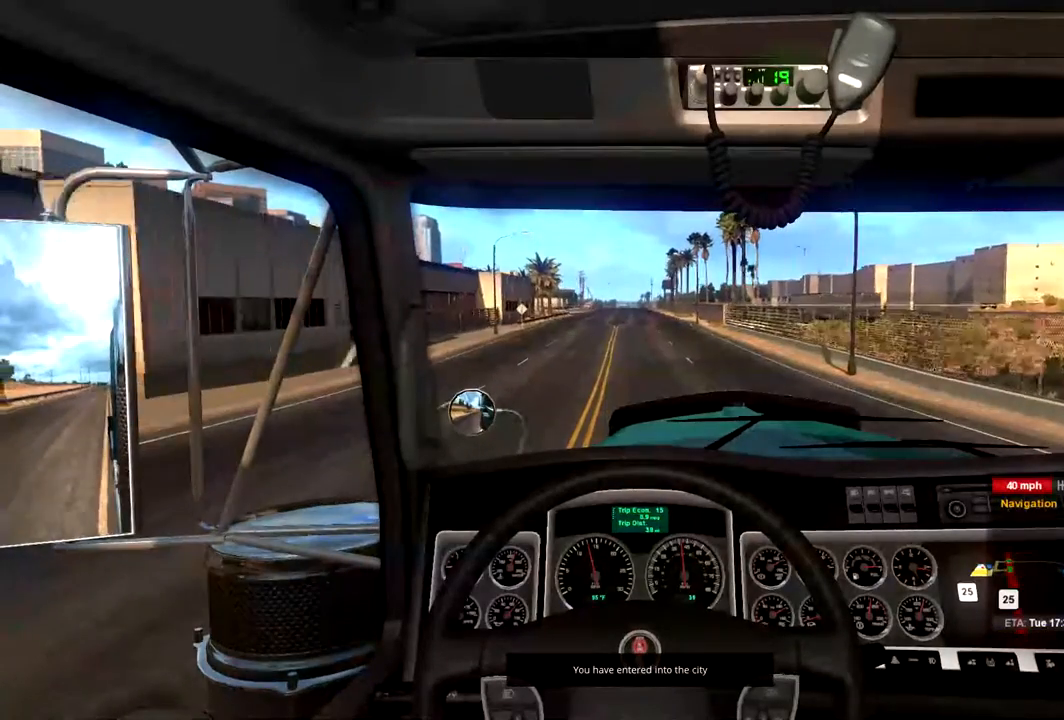
{"buttons": ["R2"], "left_stick": "center", "right_stick": "center", "events": [[233, "R2", "down"]]}
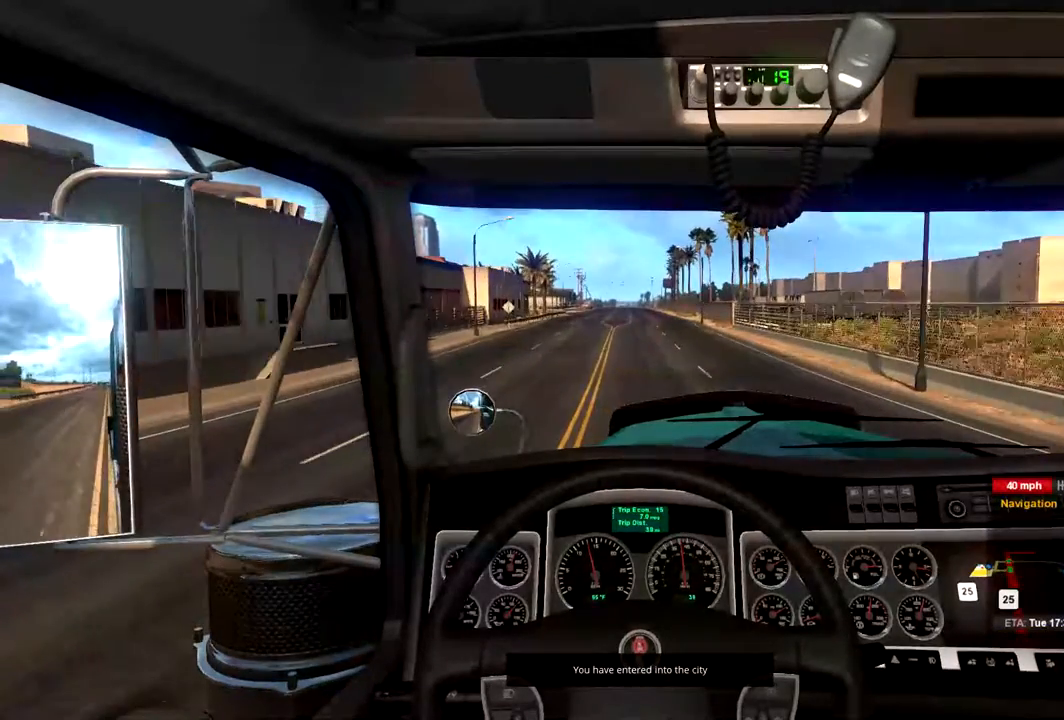
{"buttons": ["R2"], "left_stick": "center", "right_stick": "center", "events": [[400, "left_stick", "left"], [467, "left_stick", "center"]]}
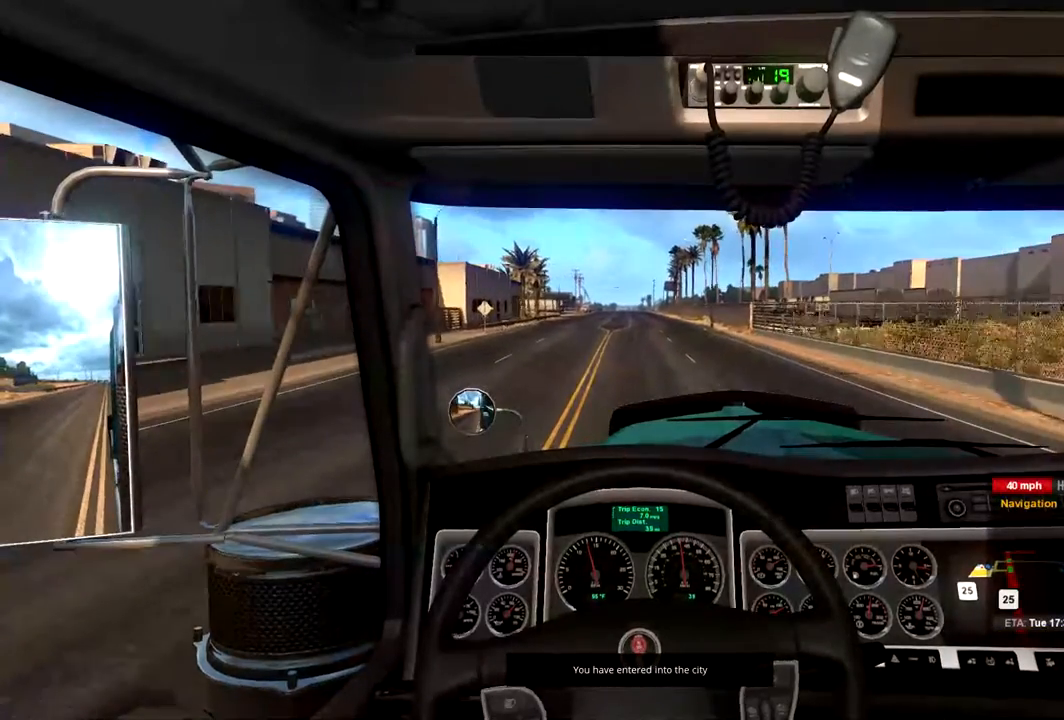
{"buttons": ["R2"], "left_stick": "center", "right_stick": "center", "events": []}
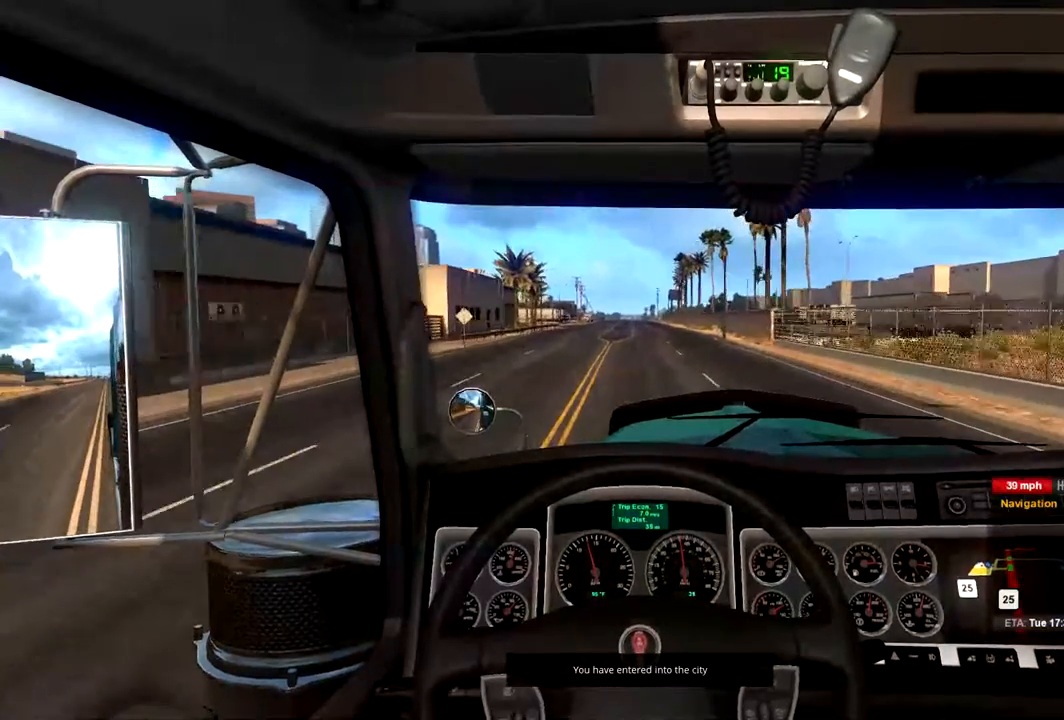
{"buttons": ["R2"], "left_stick": "center", "right_stick": "center", "events": []}